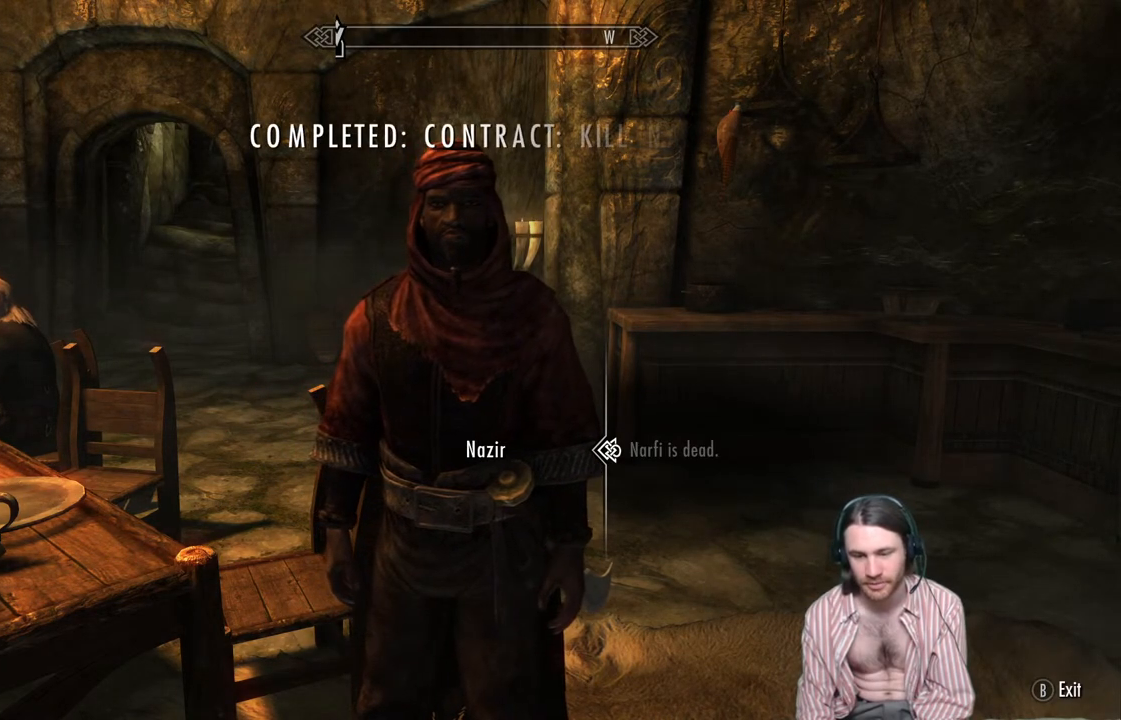
Gameplay with a controller (Xbox layout); each line is a JSON object with the inputs held at the frame after it. "events" lists button and stick changes between this image and that frame as [ms after this image, input, new state], when the widget could be followed in between. Not read: R3.
{"buttons": ["B"], "left_stick": "center", "right_stick": "center", "events": [[450, "B", "down"]]}
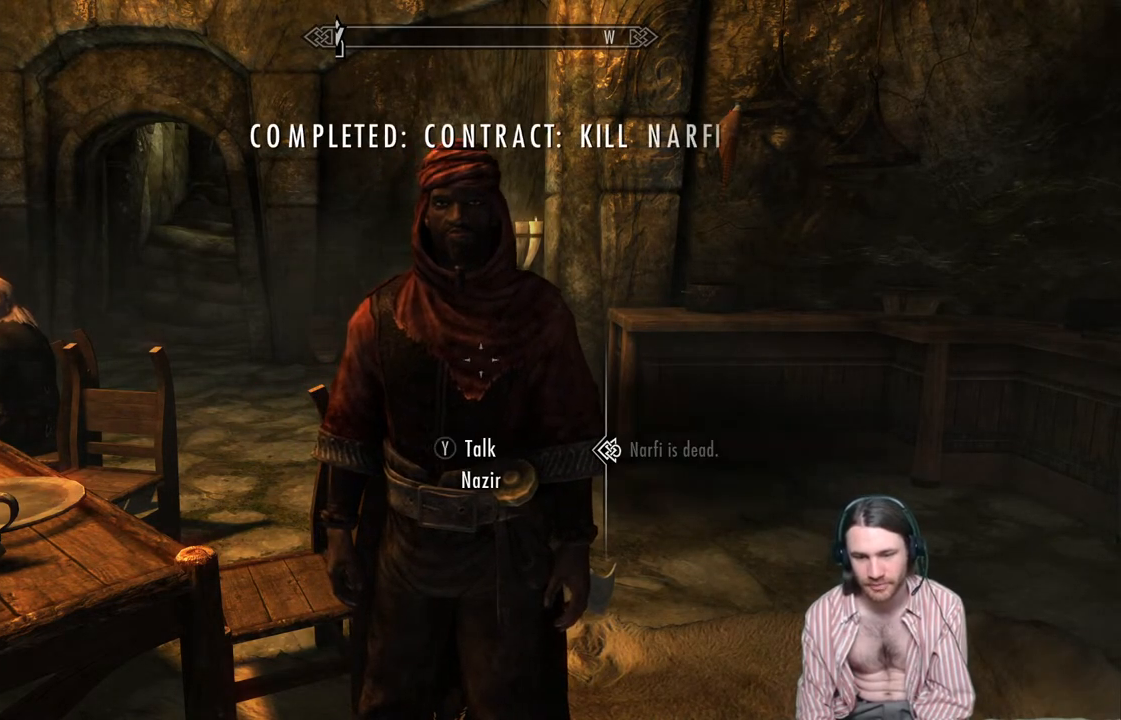
{"buttons": [], "left_stick": "center", "right_stick": "center", "events": [[100, "B", "up"]]}
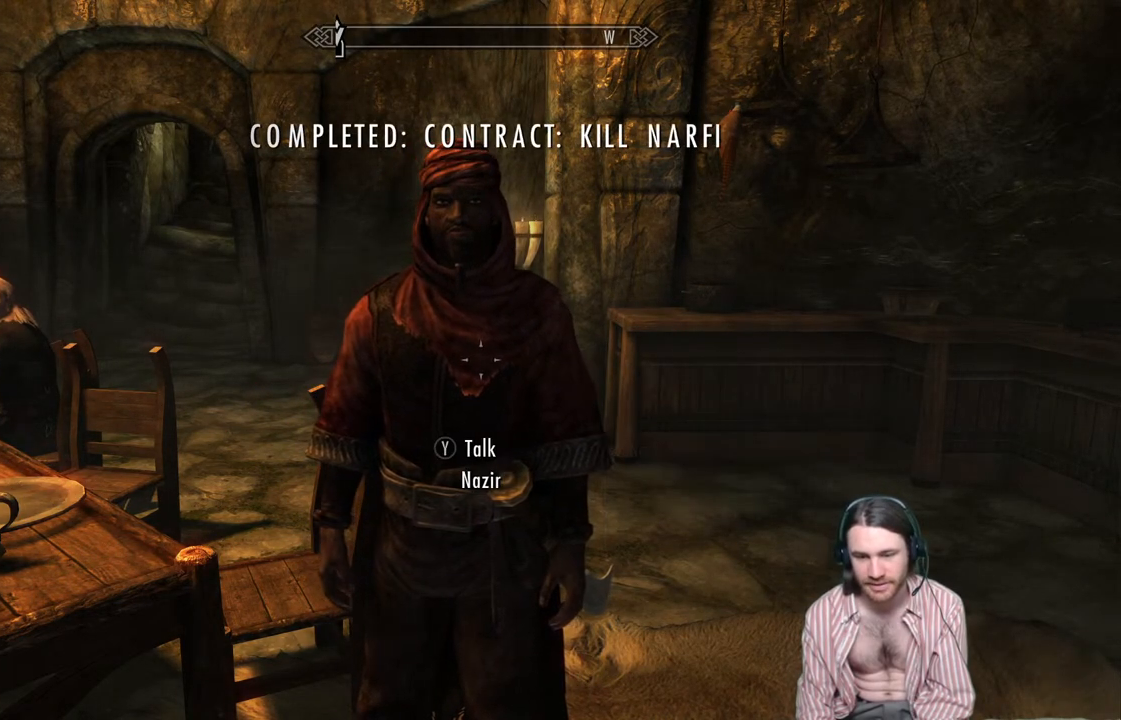
{"buttons": [], "left_stick": "center", "right_stick": "center", "events": []}
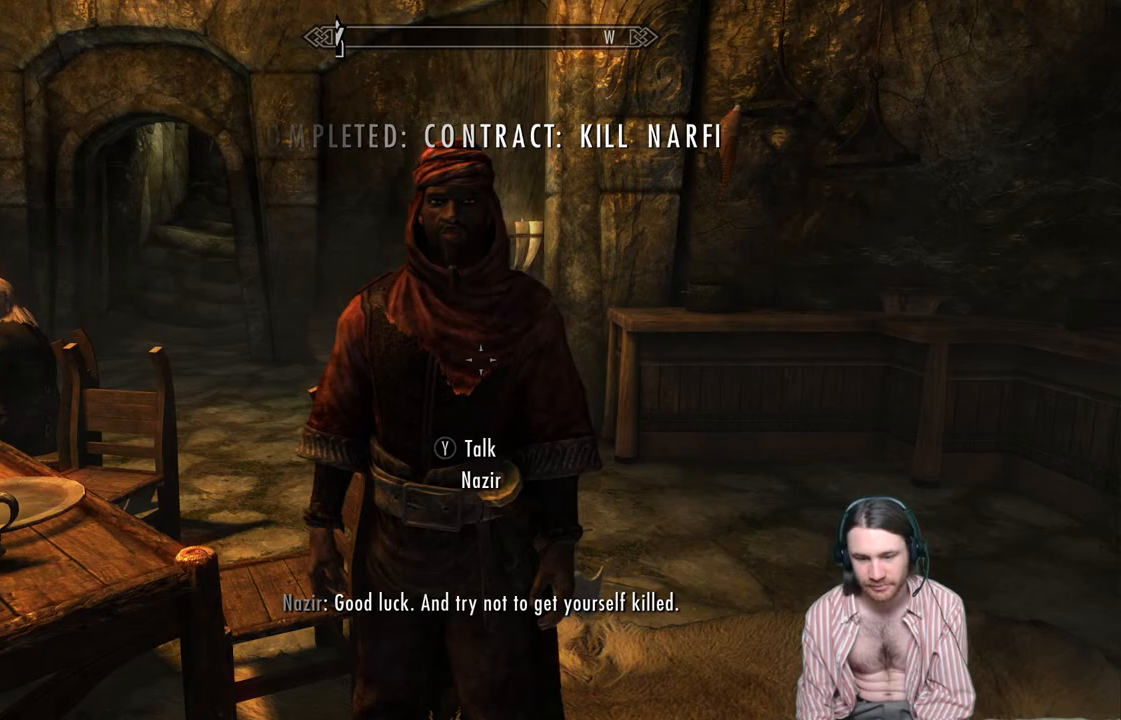
{"buttons": [], "left_stick": "right", "right_stick": "left", "events": [[83, "right_stick", "left"], [117, "left_stick", "right"]]}
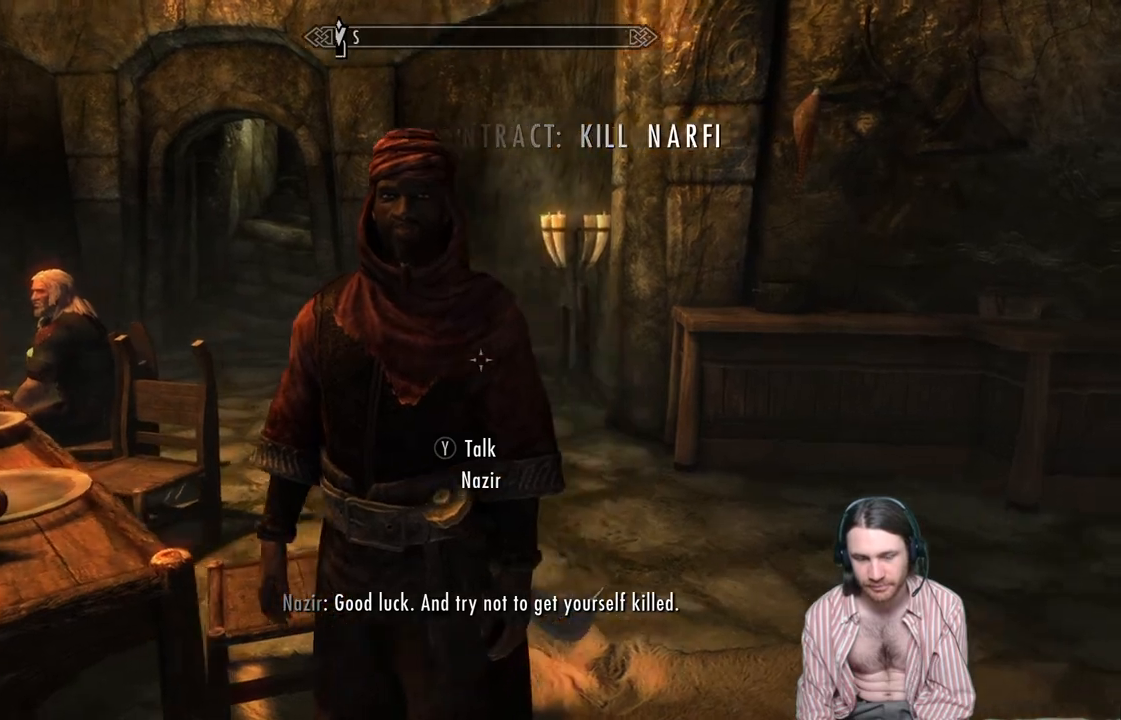
{"buttons": [], "left_stick": "right", "right_stick": "left", "events": []}
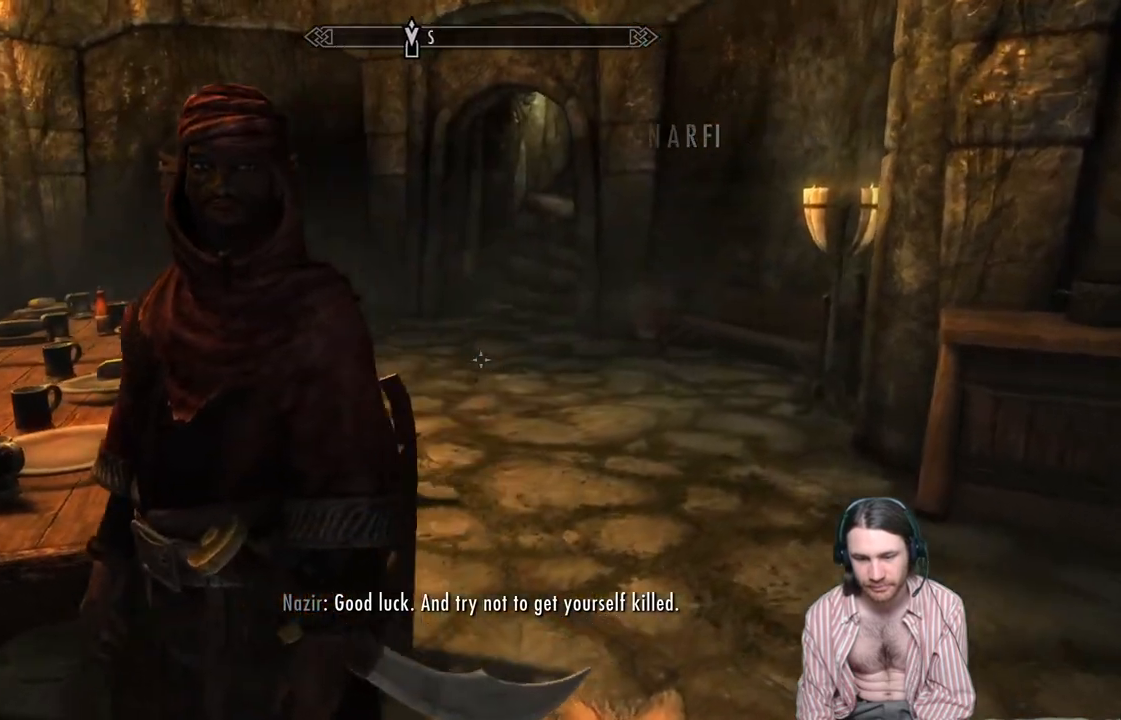
{"buttons": [], "left_stick": "right", "right_stick": "left", "events": []}
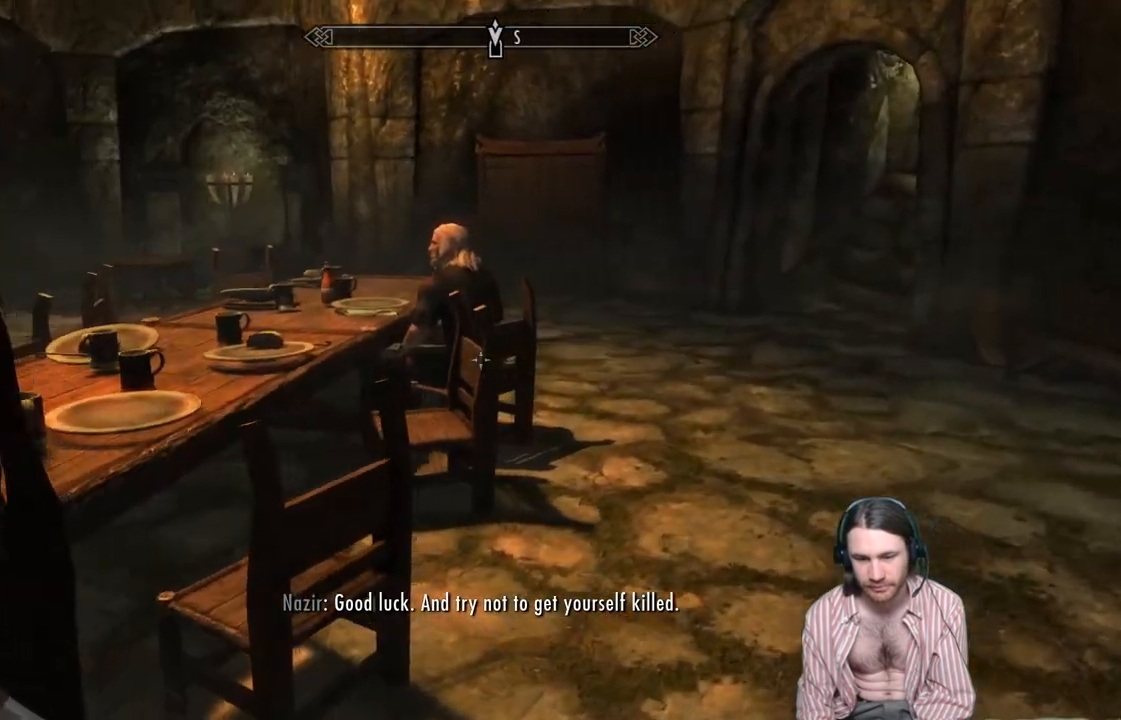
{"buttons": [], "left_stick": "center", "right_stick": "center", "events": [[383, "left_stick", "center"], [433, "right_stick", "center"]]}
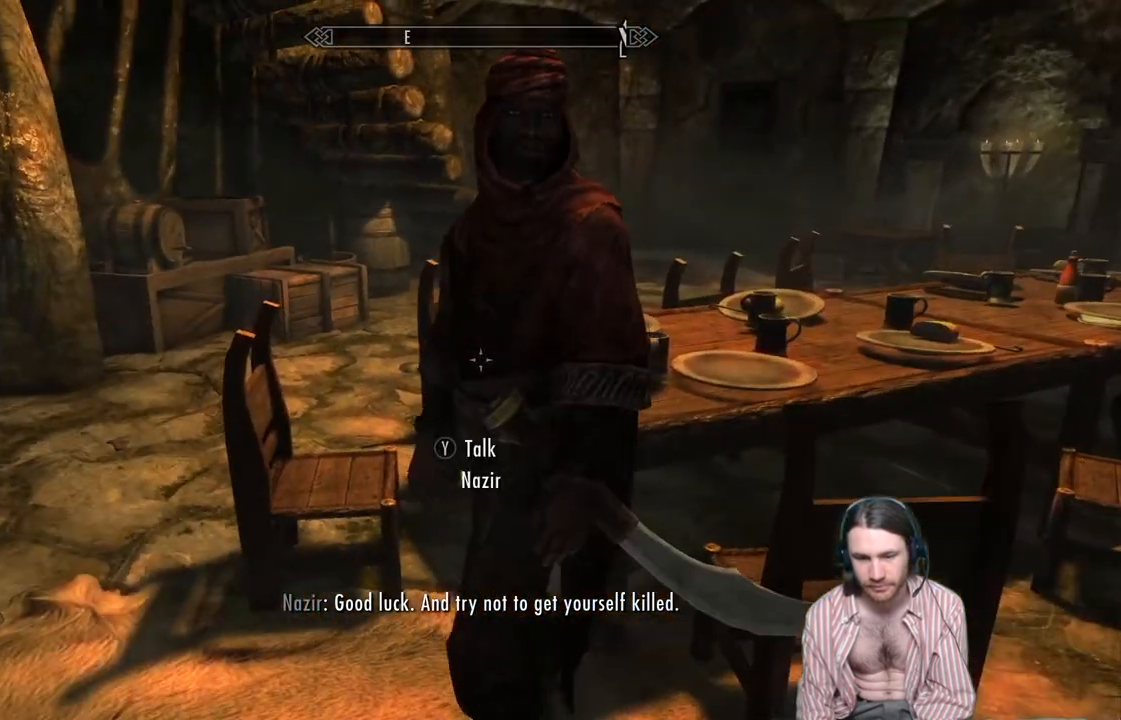
{"buttons": [], "left_stick": "center", "right_stick": "center", "events": [[350, "left_stick", "right"], [500, "left_stick", "center"]]}
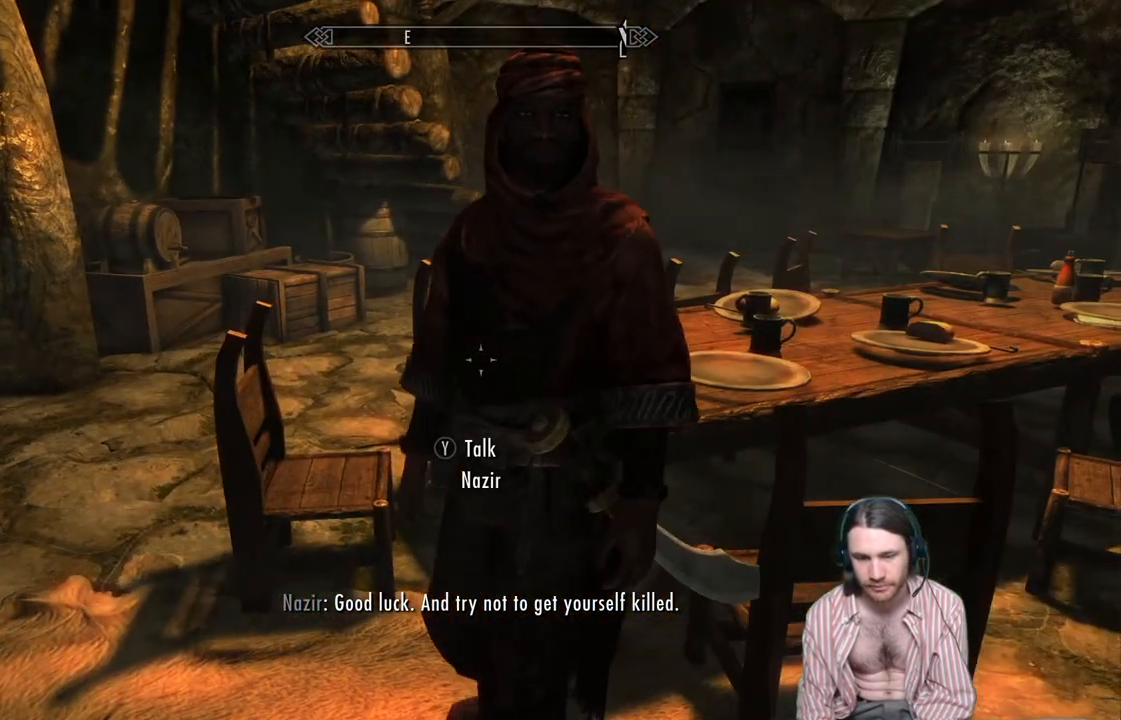
{"buttons": [], "left_stick": "center", "right_stick": "center", "events": [[317, "Y", "down"], [400, "left_stick", "up-right"], [483, "Y", "up"], [500, "left_stick", "center"]]}
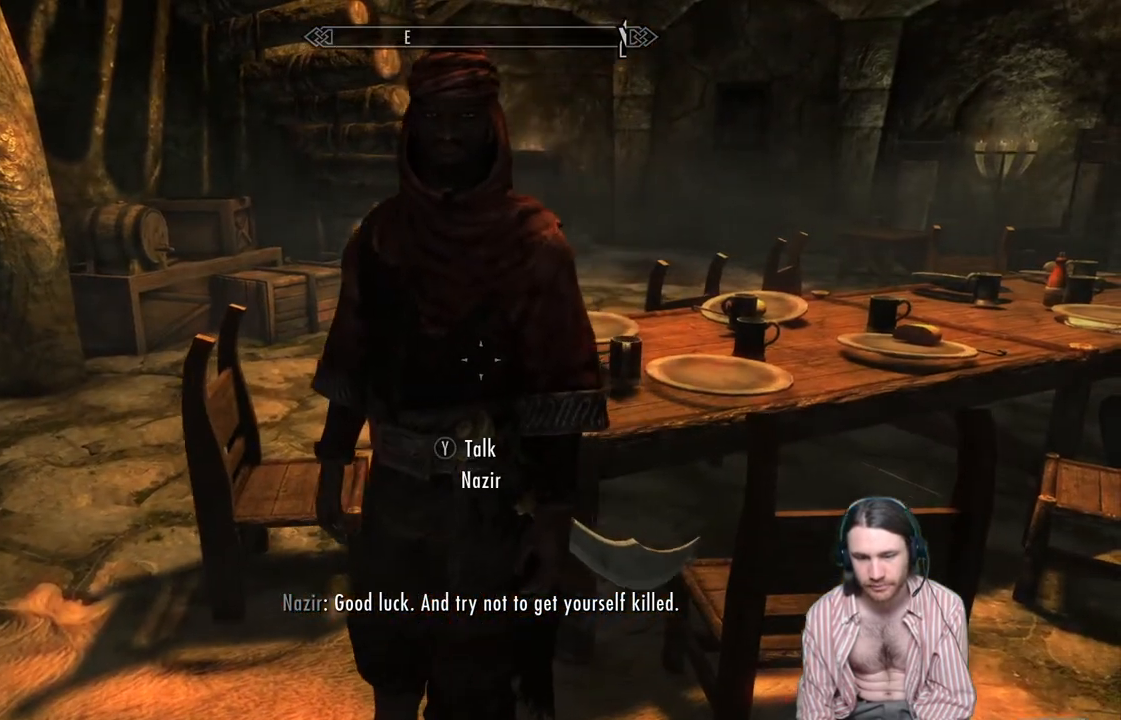
{"buttons": [], "left_stick": "center", "right_stick": "center", "events": []}
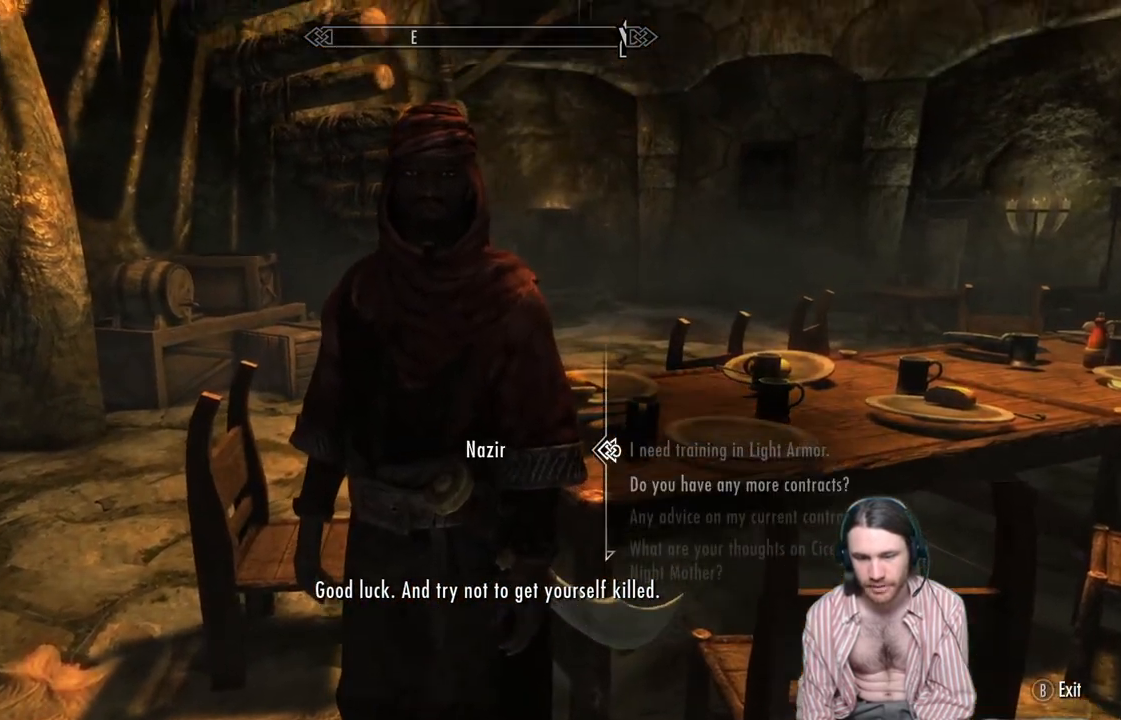
{"buttons": [], "left_stick": "center", "right_stick": "center", "events": [[250, "DPAD_DOWN", "down"], [417, "DPAD_DOWN", "up"]]}
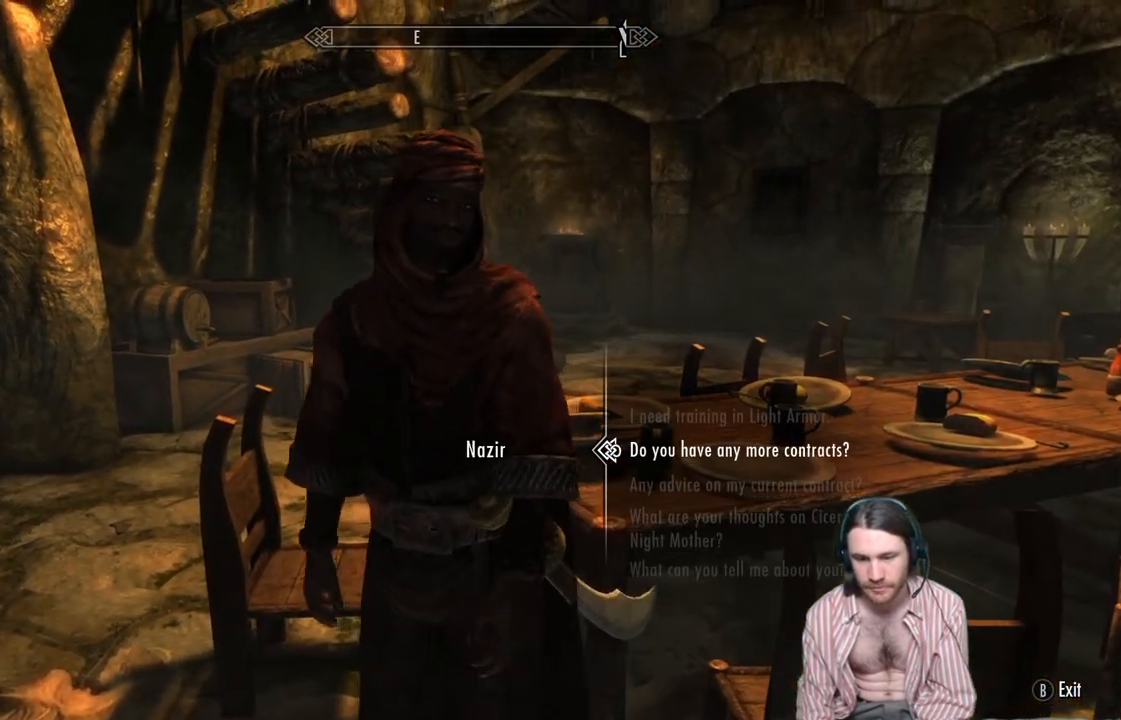
{"buttons": [], "left_stick": "center", "right_stick": "center", "events": [[117, "A", "down"], [383, "A", "up"]]}
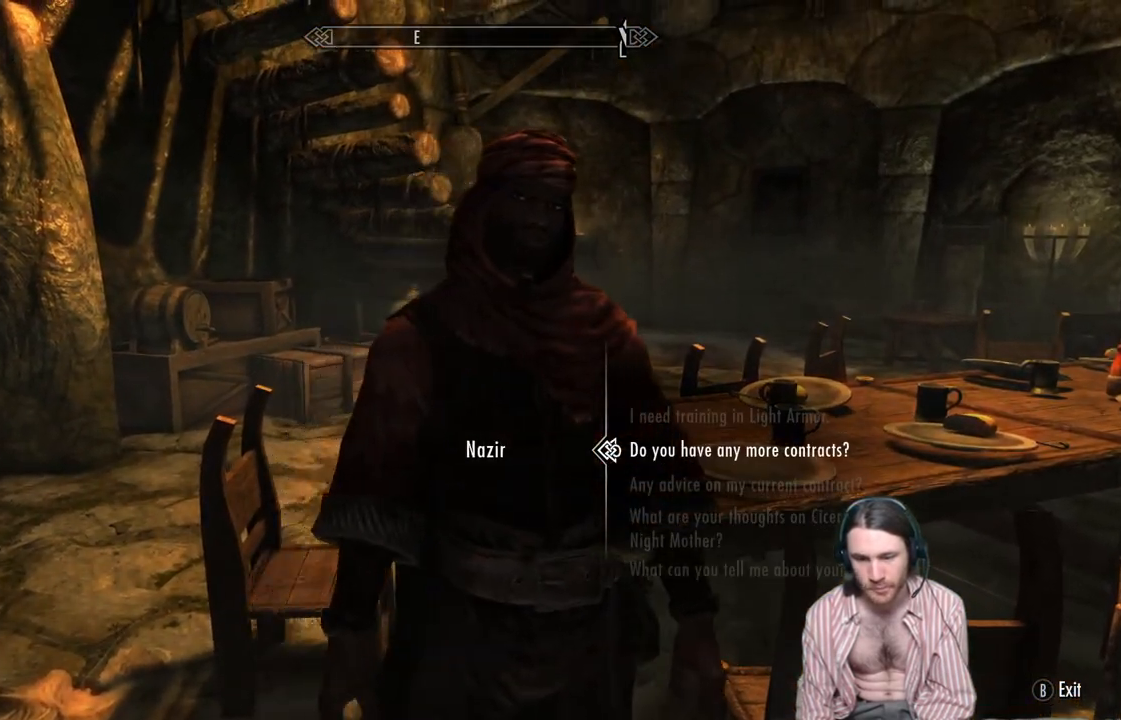
{"buttons": [], "left_stick": "center", "right_stick": "center", "events": [[100, "A", "down"], [333, "A", "up"]]}
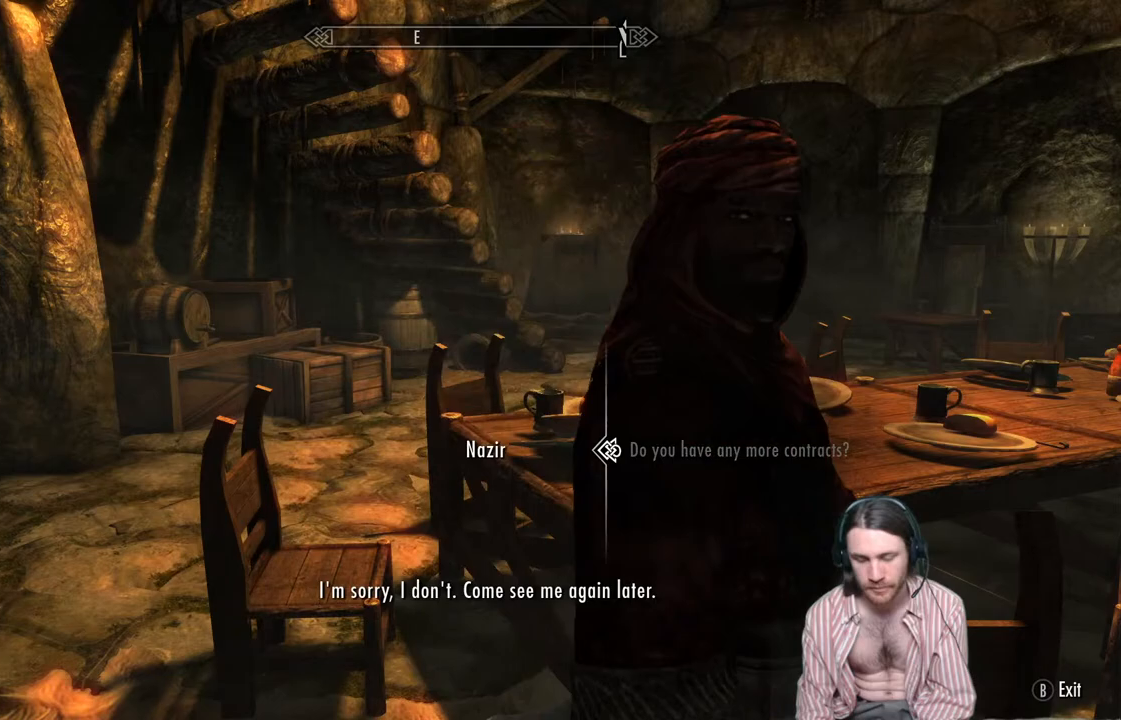
{"buttons": [], "left_stick": "center", "right_stick": "right", "events": [[267, "right_stick", "right"]]}
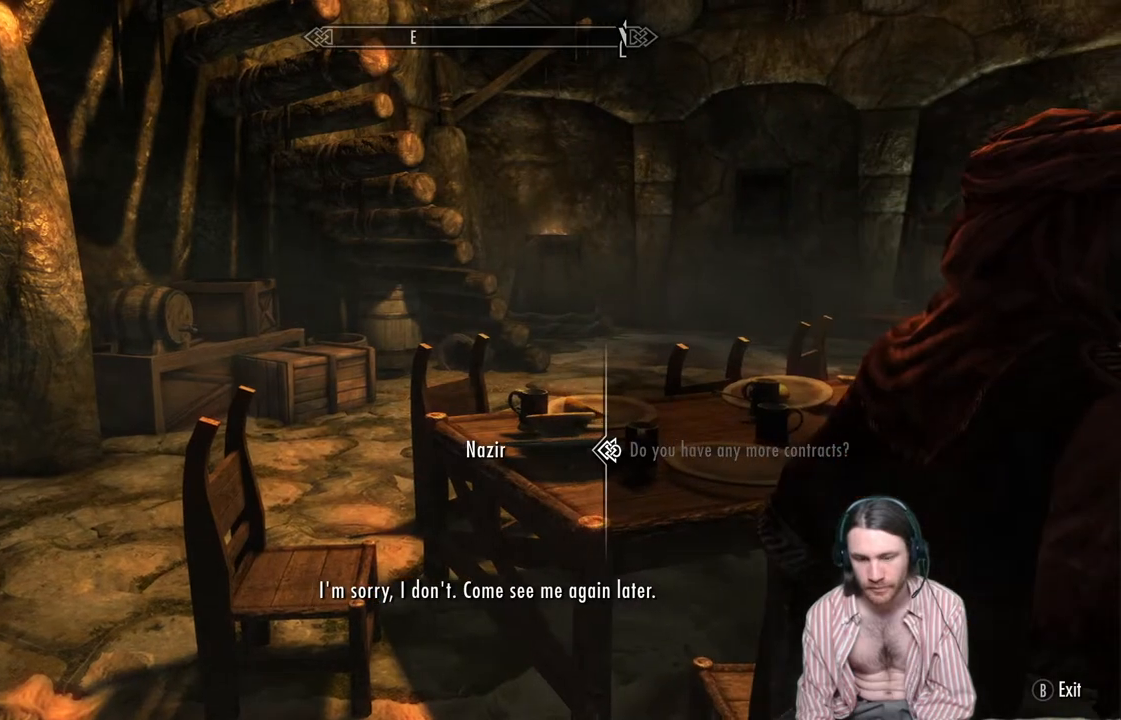
{"buttons": [], "left_stick": "center", "right_stick": "right", "events": []}
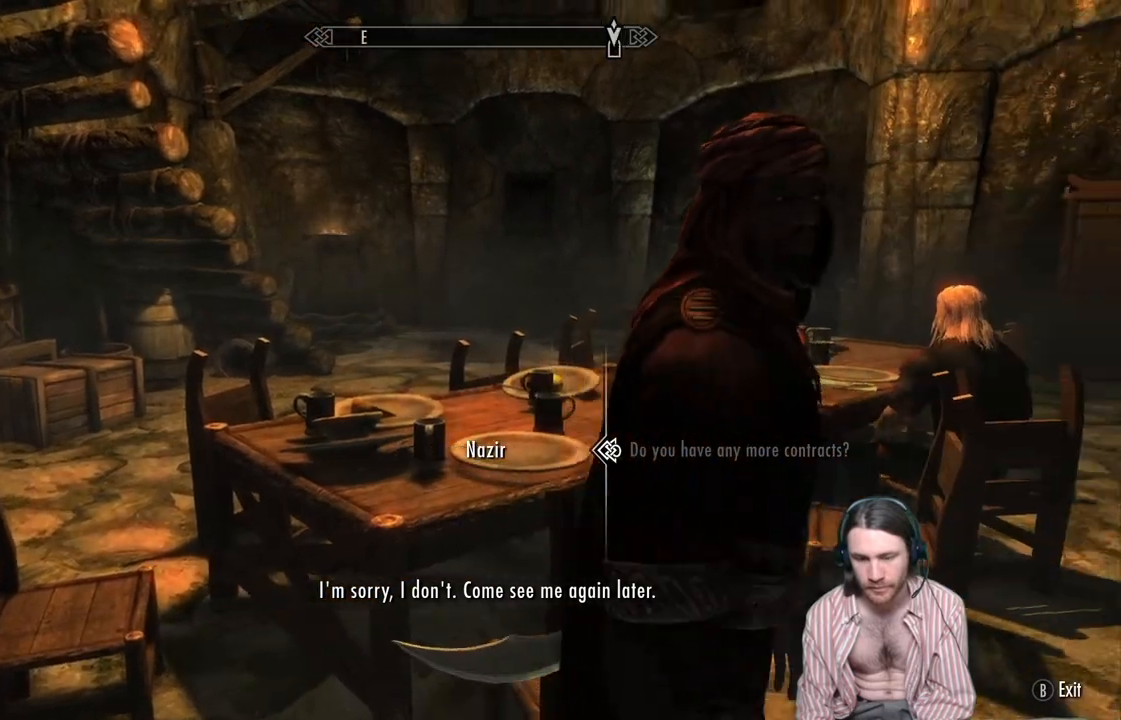
{"buttons": [], "left_stick": "center", "right_stick": "right", "events": []}
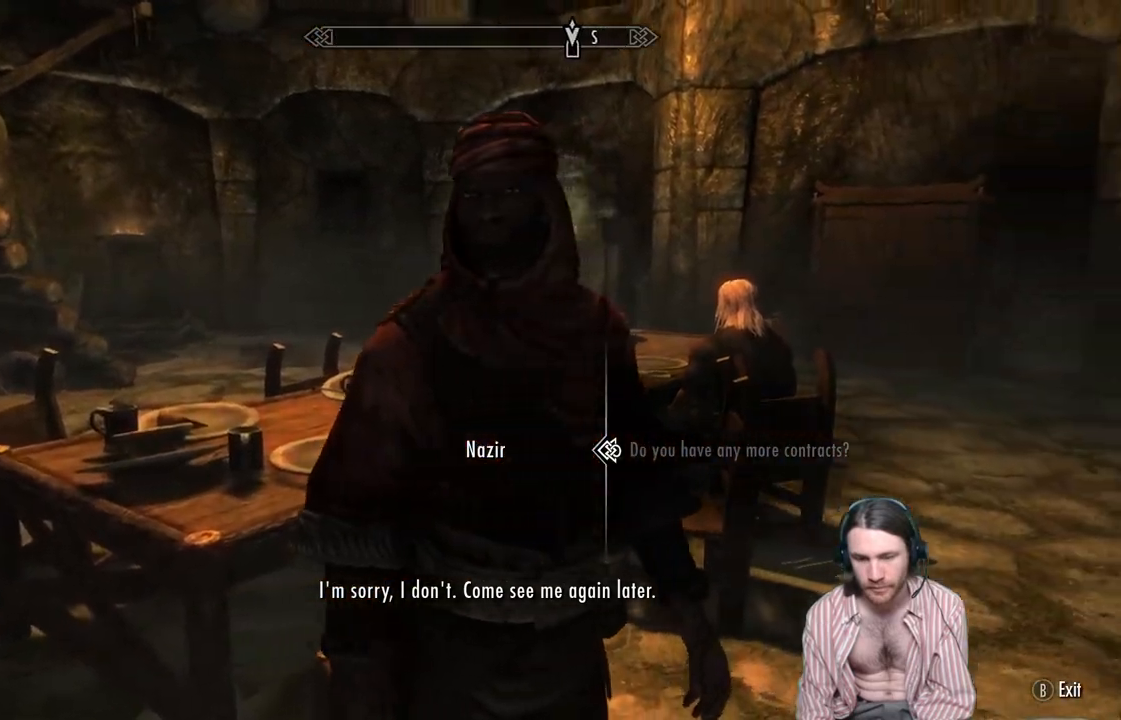
{"buttons": [], "left_stick": "center", "right_stick": "center", "events": [[17, "right_stick", "center"]]}
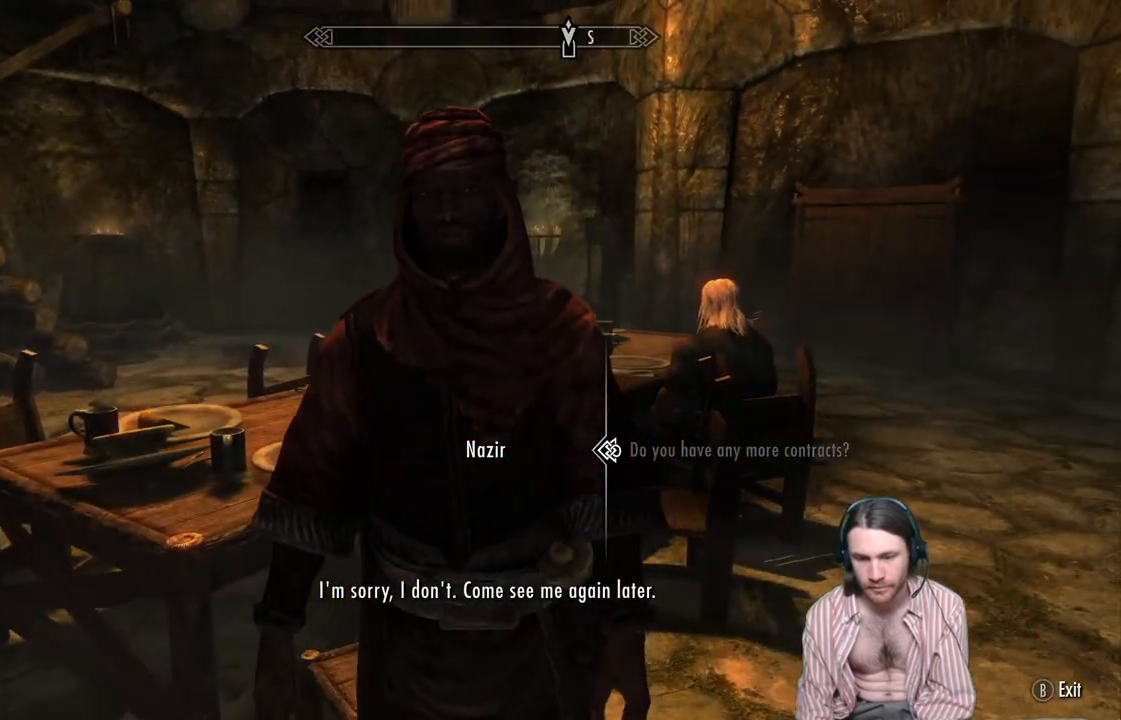
{"buttons": [], "left_stick": "center", "right_stick": "center", "events": [[183, "right_stick", "right"], [367, "right_stick", "center"]]}
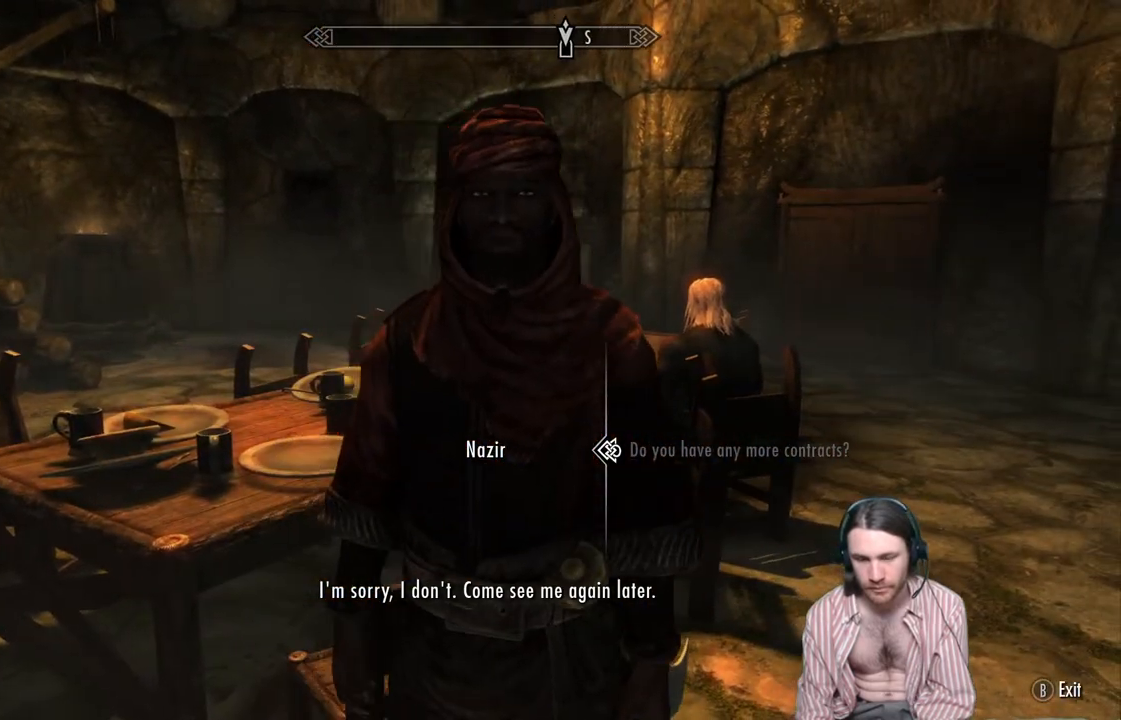
{"buttons": [], "left_stick": "center", "right_stick": "center", "events": []}
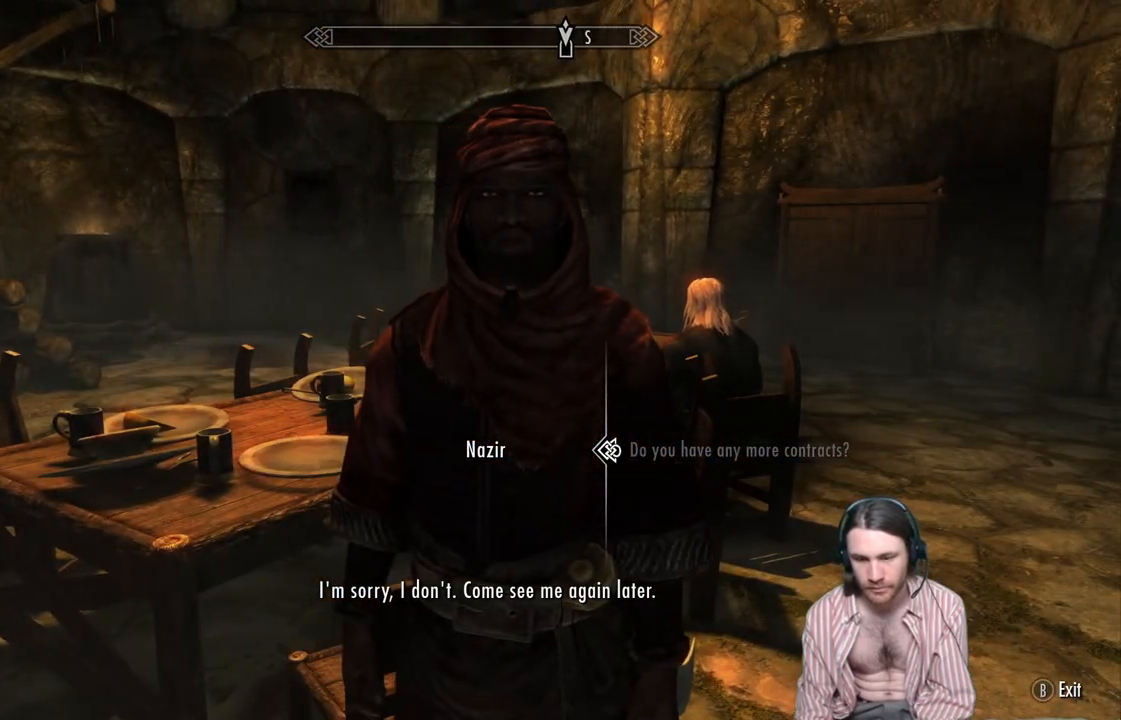
{"buttons": [], "left_stick": "center", "right_stick": "center", "events": [[183, "B", "down"], [417, "B", "up"]]}
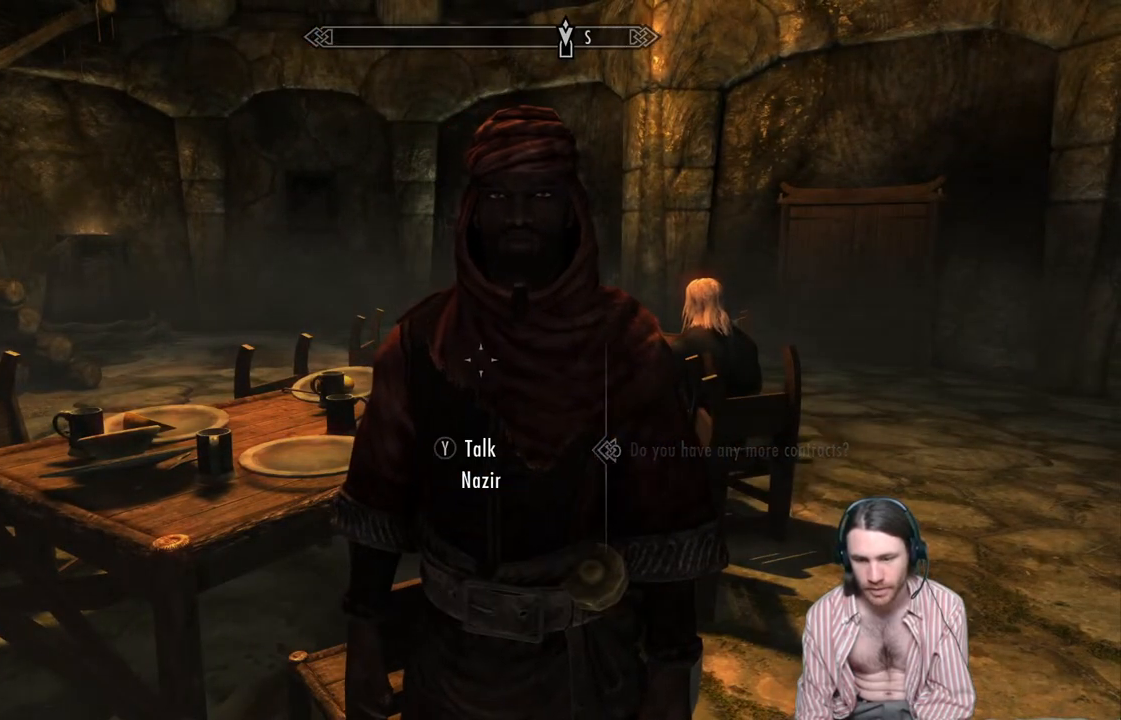
{"buttons": [], "left_stick": "right", "right_stick": "center", "events": [[483, "left_stick", "right"]]}